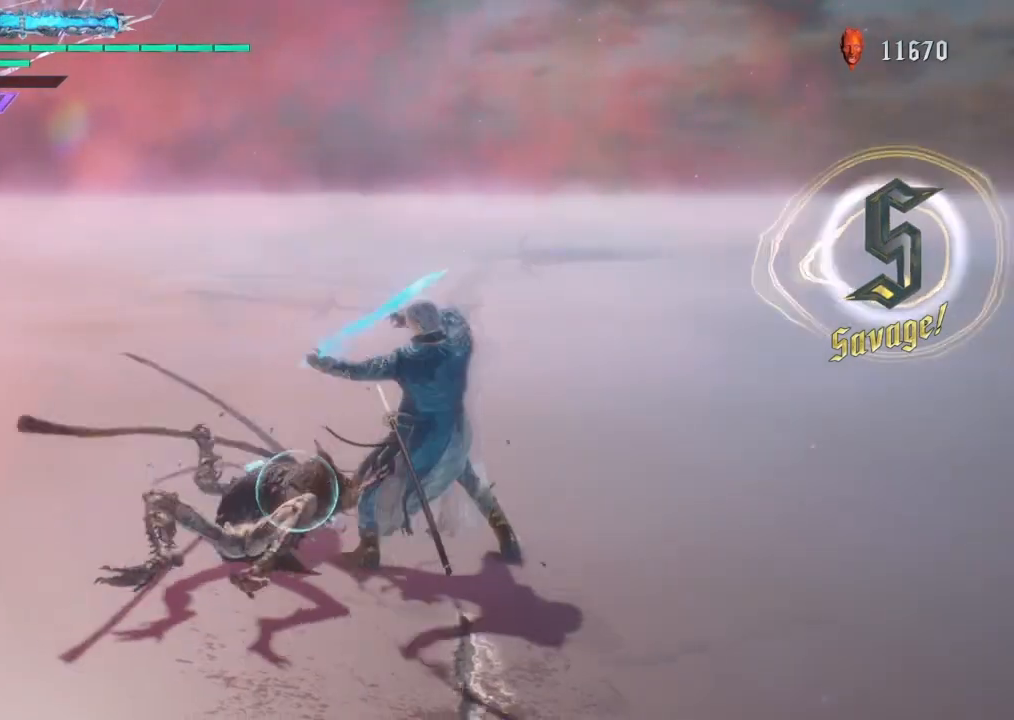
Gameplay with a controller (PlayStation layout); each line is a JSON object with the inputs held at the frame after it. "events" lists button and stick changes between this image and that frame as [ms after this image, input, new state], when the widget could be followed in between. Not read: L3 R1 R2 R3.
{"buttons": [], "left_stick": "left", "right_stick": "center", "events": [[66, "CROSS", "down"], [66, "left_stick", "left"], [167, "CROSS", "up"], [233, "CROSS", "down"], [300, "CROSS", "up"], [367, "CROSS", "down"], [500, "CROSS", "up"]]}
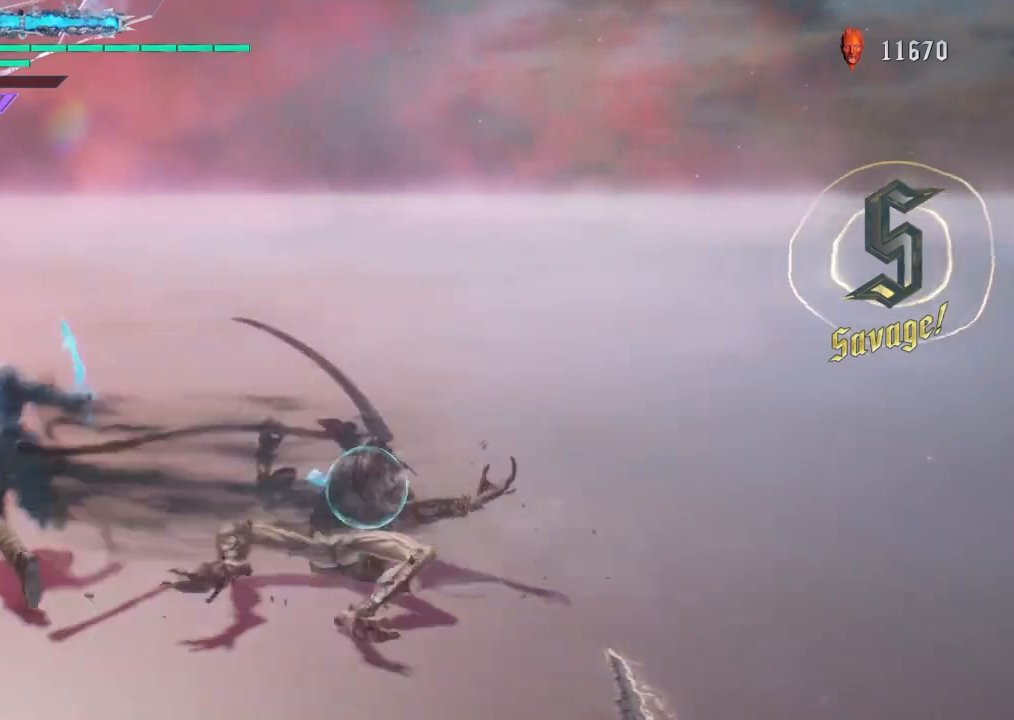
{"buttons": [], "left_stick": "center", "right_stick": "center", "events": [[134, "left_stick", "up"], [200, "TRIANGLE", "down"], [301, "TRIANGLE", "up"], [334, "left_stick", "center"], [367, "TRIANGLE", "down"], [467, "TRIANGLE", "up"]]}
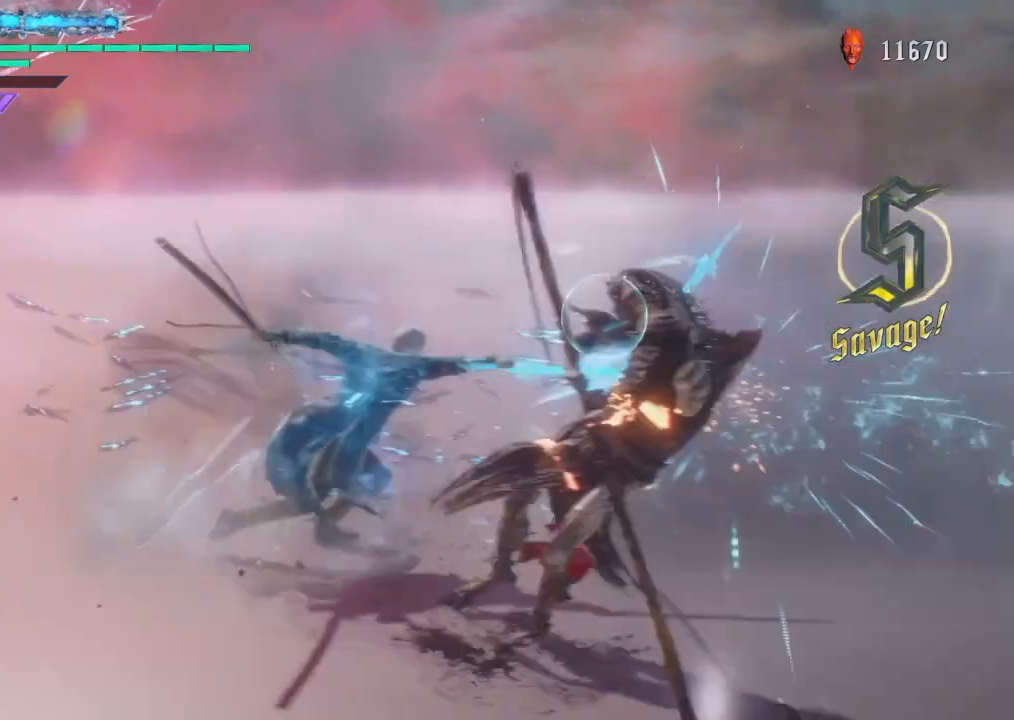
{"buttons": [], "left_stick": "right", "right_stick": "center", "events": [[33, "TRIANGLE", "down"], [133, "TRIANGLE", "up"], [434, "left_stick", "right"]]}
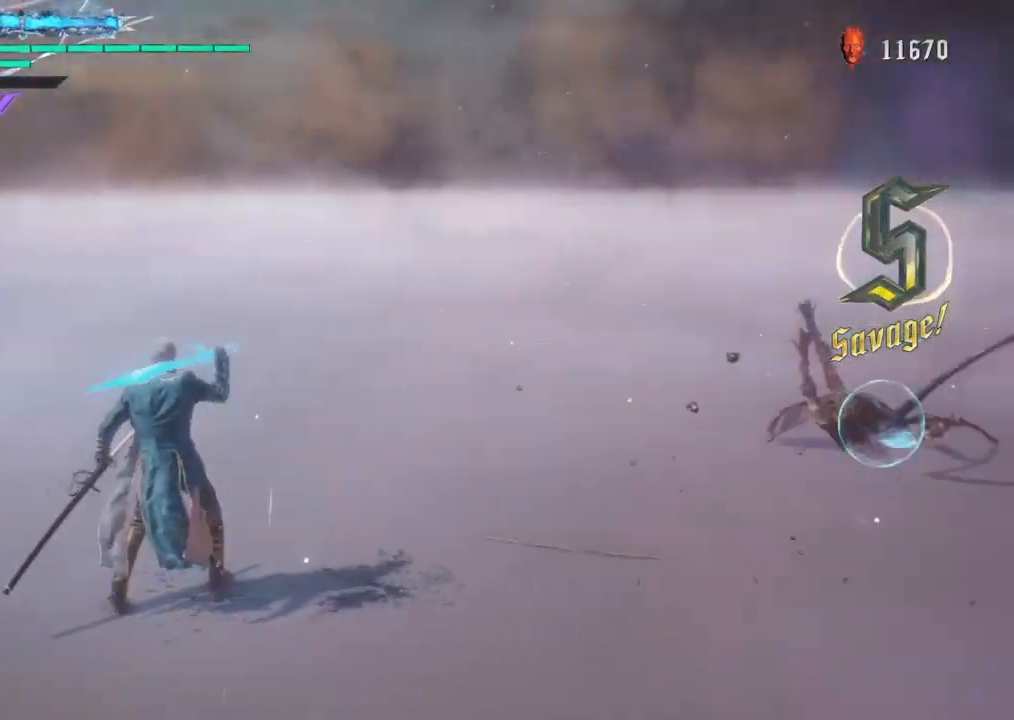
{"buttons": [], "left_stick": "up", "right_stick": "center", "events": [[167, "left_stick", "up"]]}
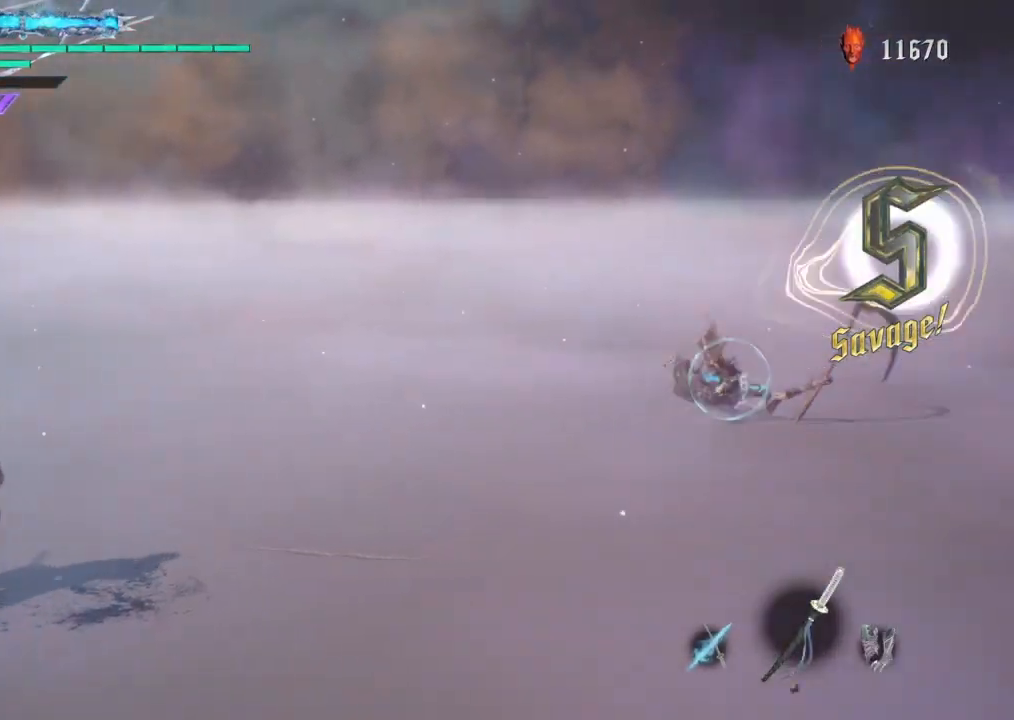
{"buttons": [], "left_stick": "up", "right_stick": "center", "events": [[67, "CROSS", "down"], [167, "CROSS", "up"]]}
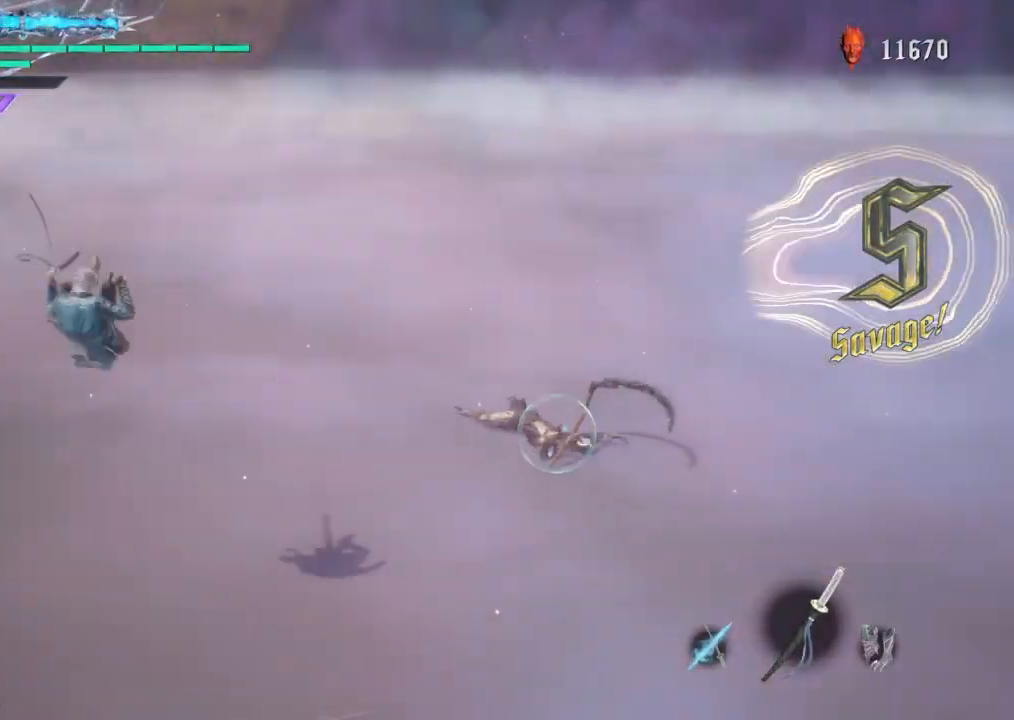
{"buttons": [], "left_stick": "right", "right_stick": "center", "events": [[34, "CIRCLE", "down"], [134, "CIRCLE", "up"], [501, "left_stick", "right"]]}
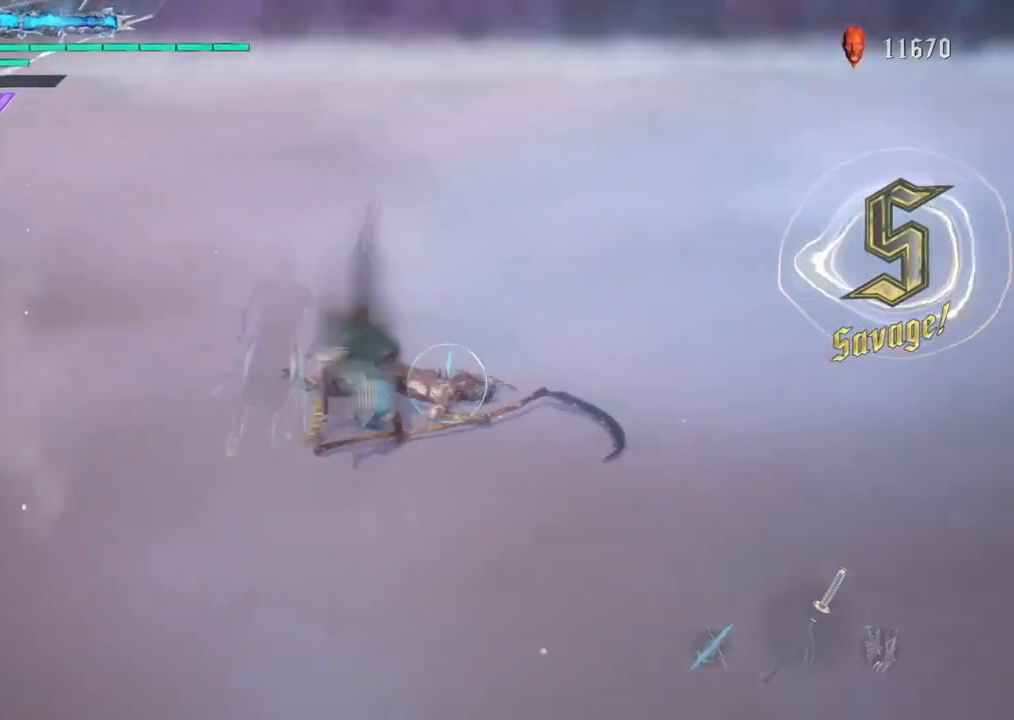
{"buttons": ["TRIANGLE"], "left_stick": "center", "right_stick": "center", "events": [[33, "left_stick", "center"], [67, "TRIANGLE", "down"], [167, "TRIANGLE", "up"], [267, "TRIANGLE", "down"], [333, "TRIANGLE", "up"], [434, "TRIANGLE", "down"]]}